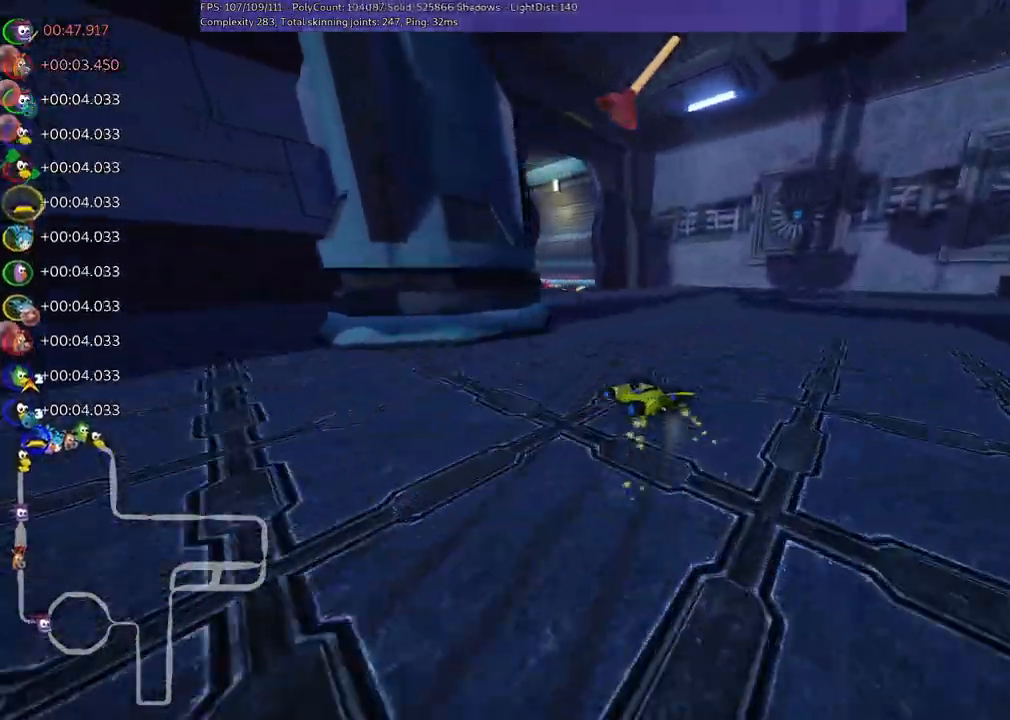
Gameplay with keyboard; each line is a JSON object with the keys held at the frame after it. "events" lists presses ("down") and releases ("up") of ".", "/", "alt_r", "b", "c", "comma", "ctrl_r", "d", "down", "f", "g", "h", "j", "k", "l", "left", "m", "n", "quote", "return", "right", "semicolon", "shift_r", "space", "super", "up" and "v" between this image and that frame as [ms after this image, input, new state], when the widget could be followed in between. No other keys are recorded. Mouse input is not recorded.
{"keys": ["m", "right", "up"], "events": [[67, "left", "up"], [267, "left", "down"], [450, "left", "up"]]}
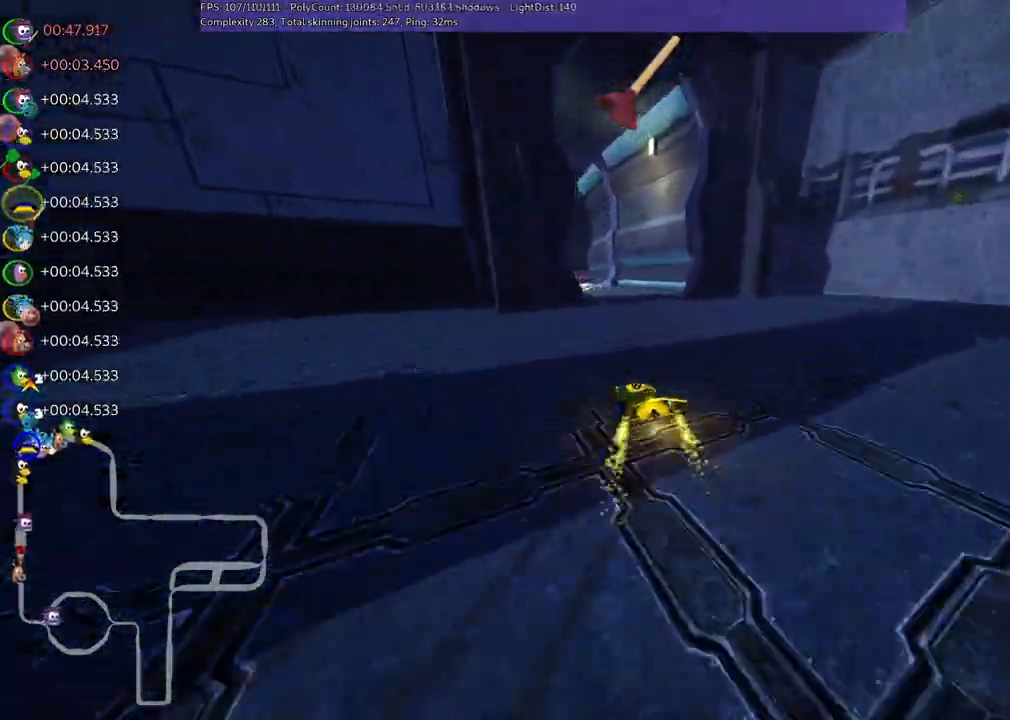
{"keys": ["left", "m", "right", "up"], "events": [[133, "left", "down"], [333, "left", "up"], [467, "left", "down"]]}
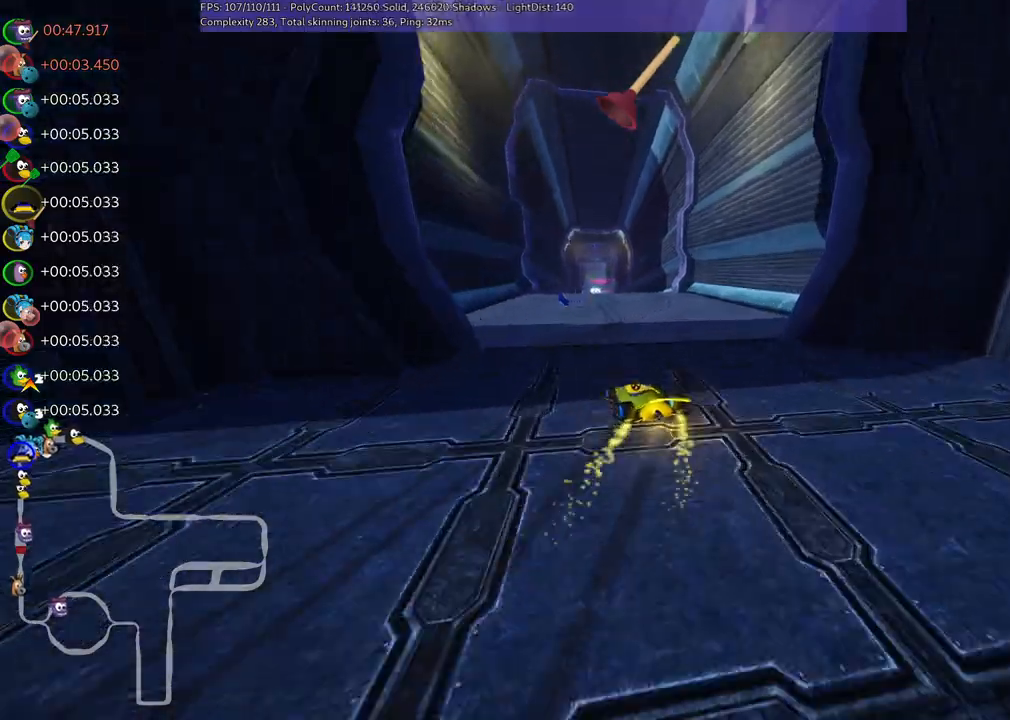
{"keys": ["m", "right", "up"], "events": [[50, "left", "up"]]}
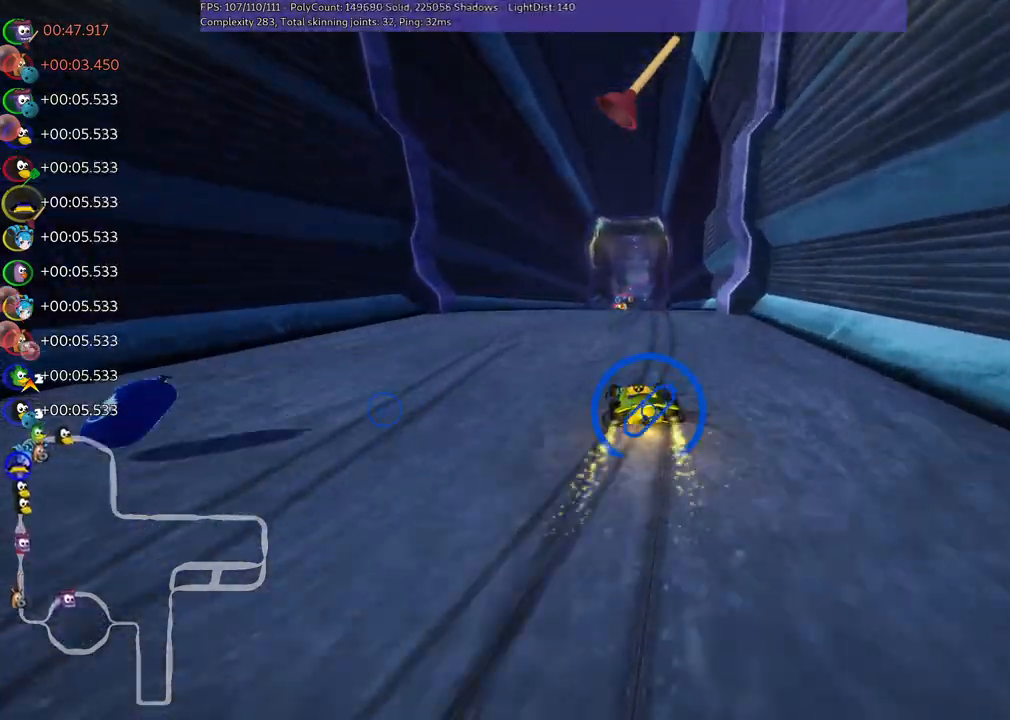
{"keys": ["m", "right", "up"], "events": []}
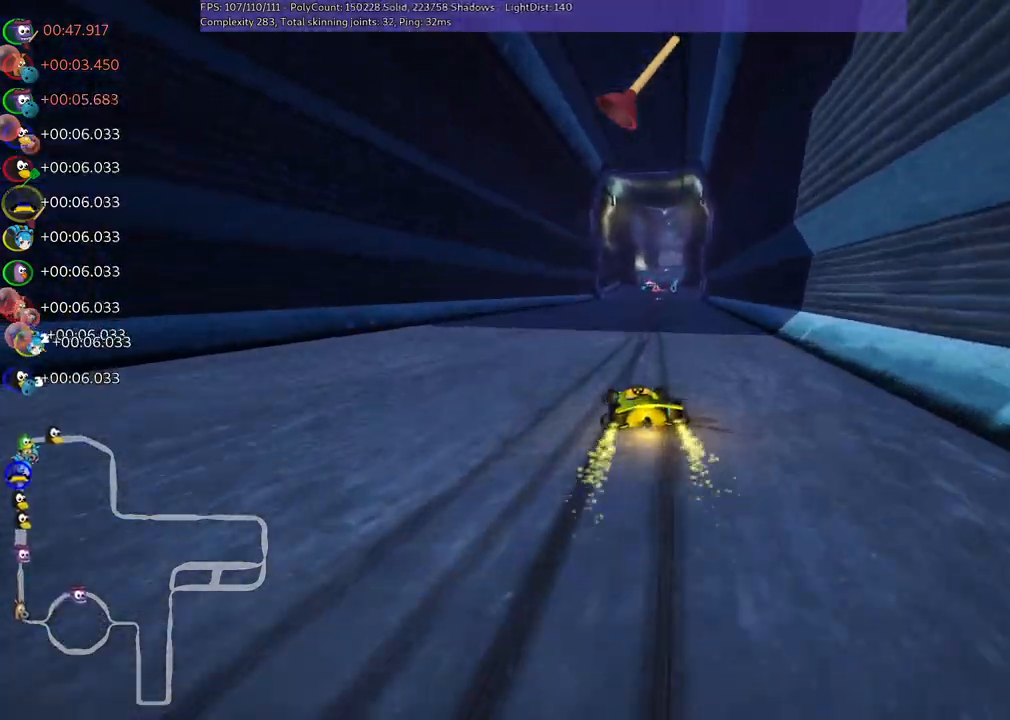
{"keys": ["m", "right", "up"], "events": []}
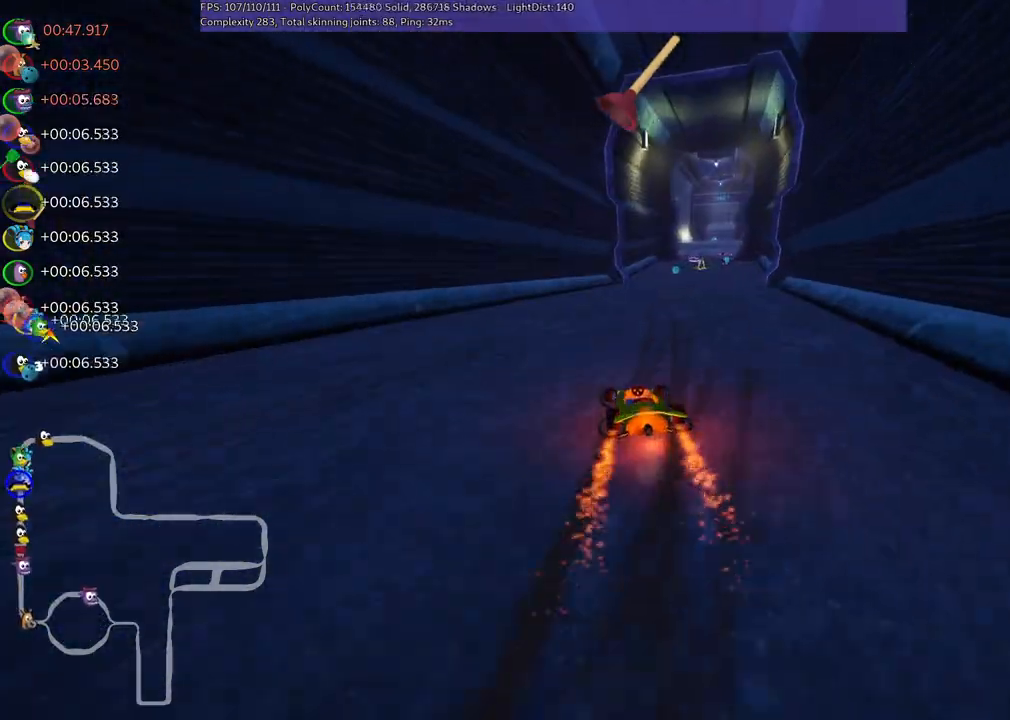
{"keys": ["up"], "events": [[117, "m", "up"], [350, "right", "up"]]}
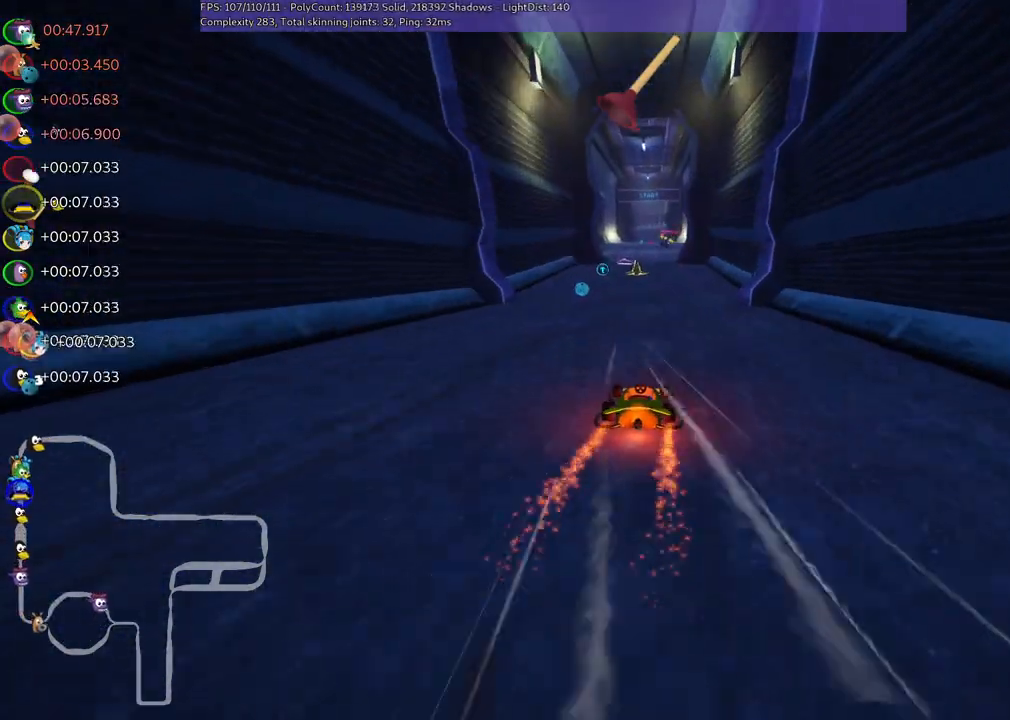
{"keys": ["up"], "events": [[100, "right", "down"], [233, "right", "up"], [333, "left", "down"], [467, "left", "up"]]}
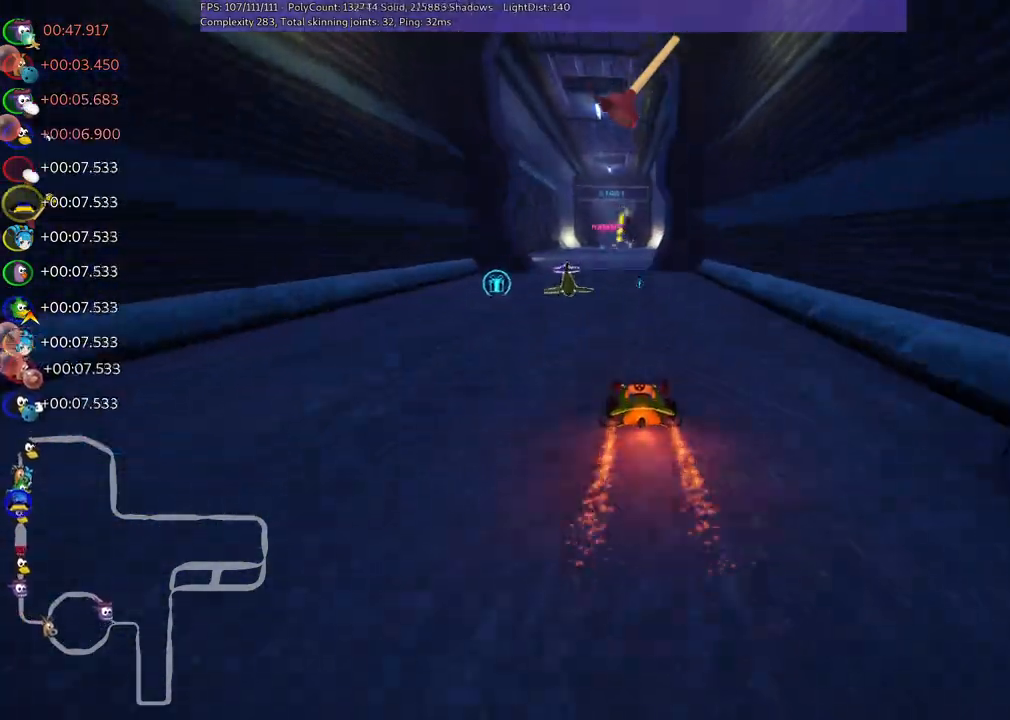
{"keys": ["up"], "events": [[200, "left", "down"], [400, "left", "up"]]}
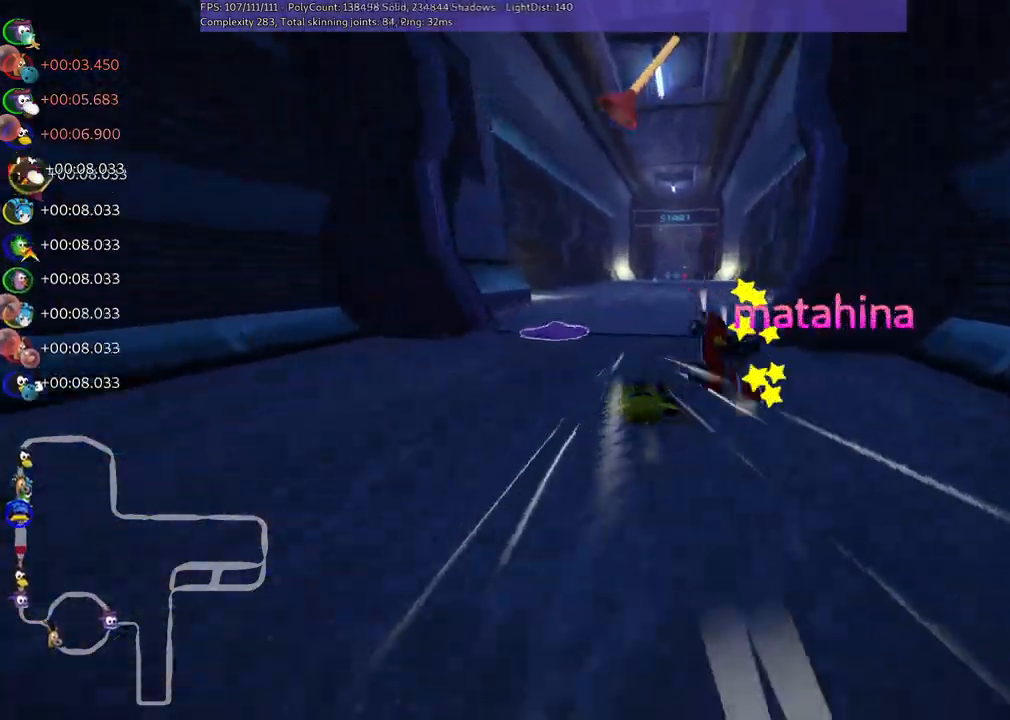
{"keys": ["left", "up"], "events": [[117, "right", "down"], [267, "right", "up"], [317, "left", "down"]]}
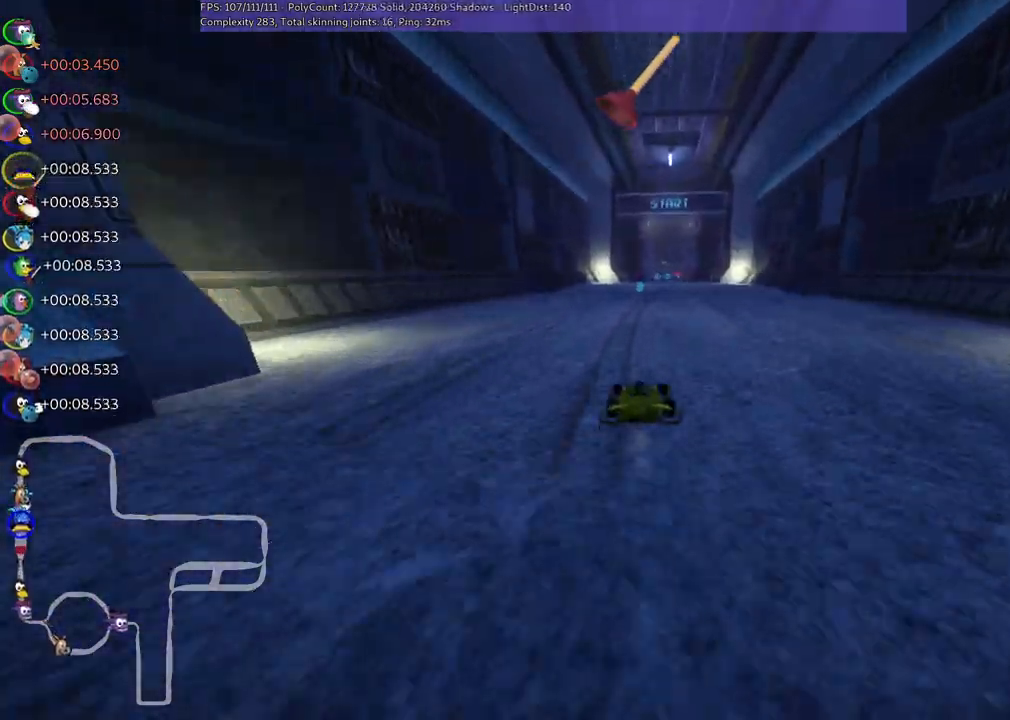
{"keys": ["up"], "events": [[17, "left", "up"], [200, "m", "down"], [200, "right", "down"], [333, "m", "up"], [483, "right", "up"]]}
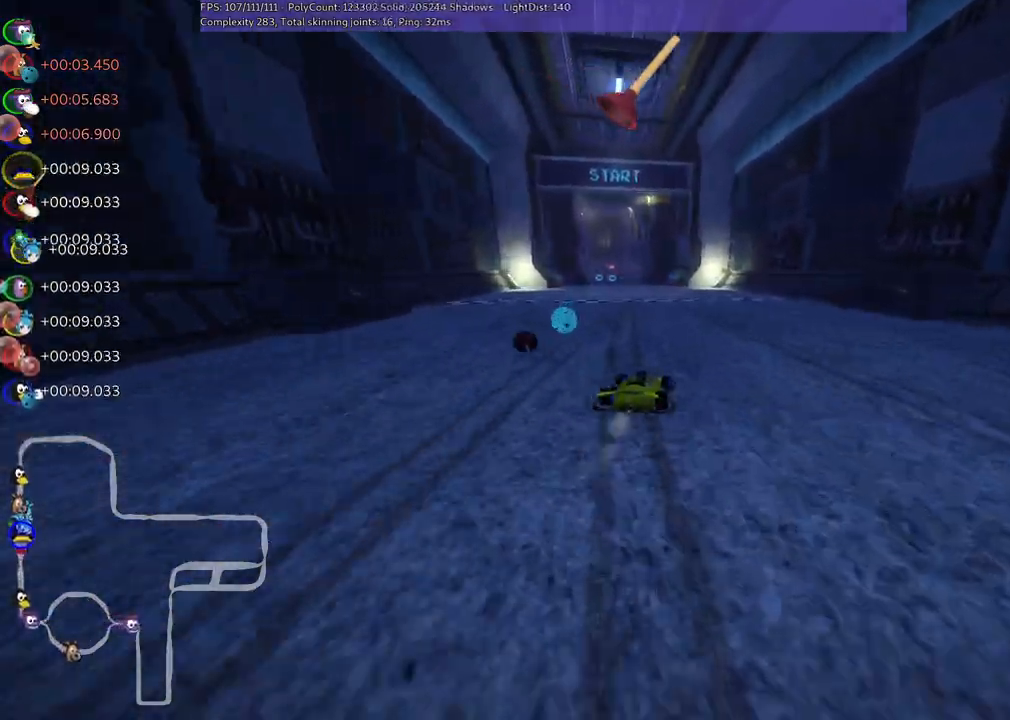
{"keys": ["left", "m", "right", "space", "up"], "events": [[83, "left", "down"], [83, "m", "down"], [267, "left", "up"], [267, "right", "down"], [400, "space", "down"], [450, "left", "down"]]}
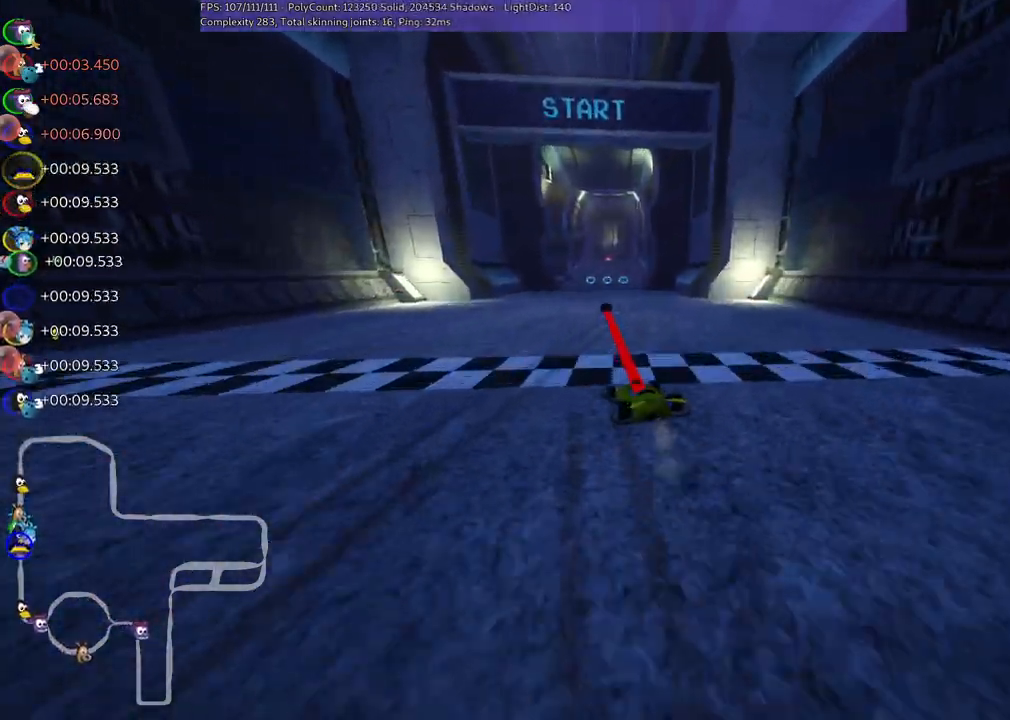
{"keys": ["m", "right", "up"], "events": [[33, "left", "up"], [33, "space", "up"]]}
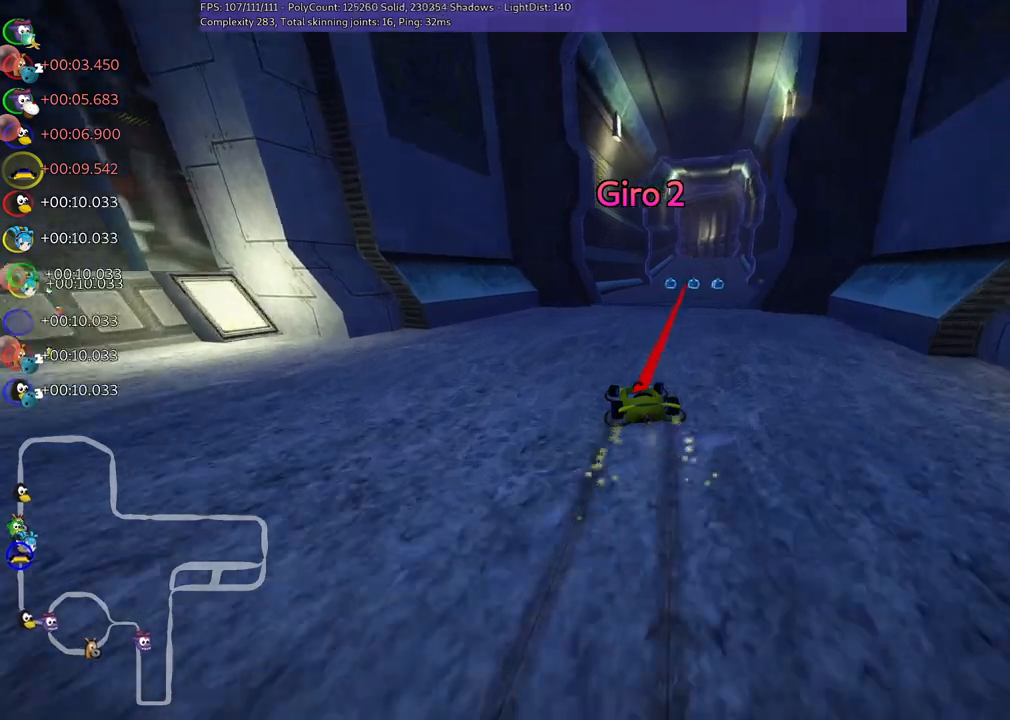
{"keys": ["right", "up"], "events": [[283, "m", "up"]]}
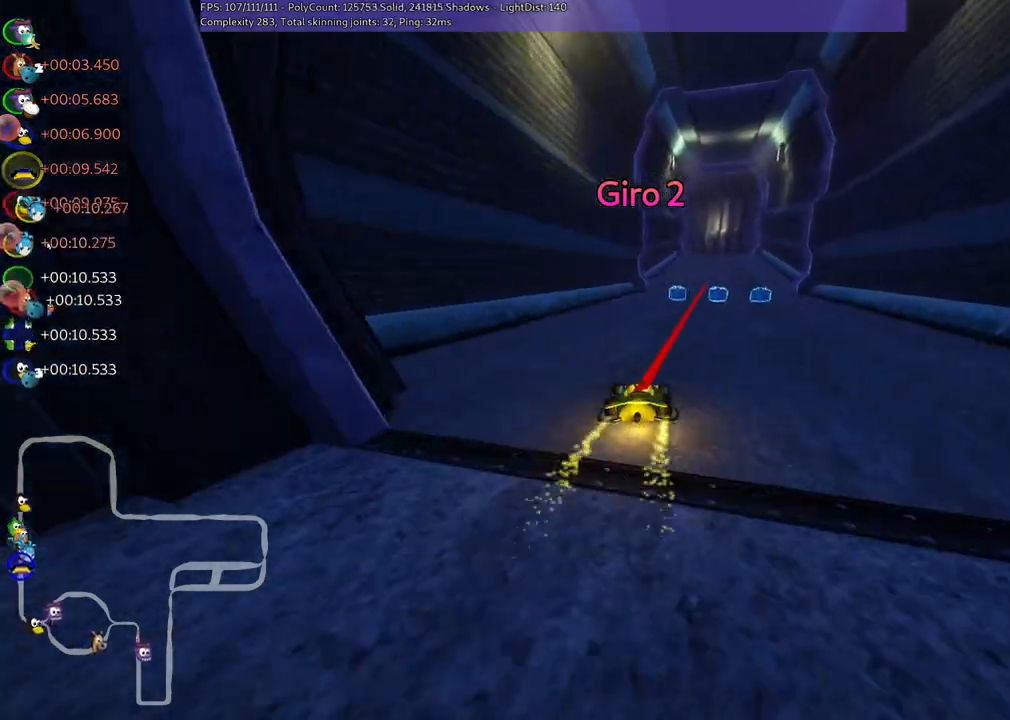
{"keys": ["up"], "events": [[33, "right", "up"], [217, "right", "down"], [367, "right", "up"]]}
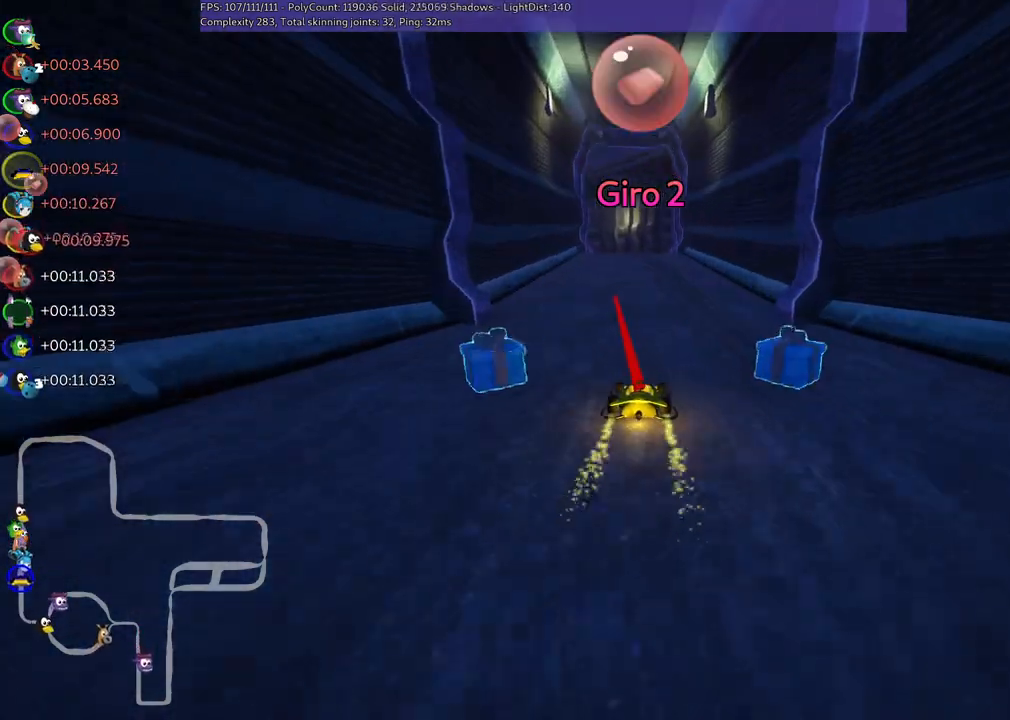
{"keys": ["m", "right", "up"], "events": [[50, "right", "down"], [233, "right", "up"], [267, "left", "down"], [333, "m", "down"], [383, "right", "down"], [467, "left", "up"]]}
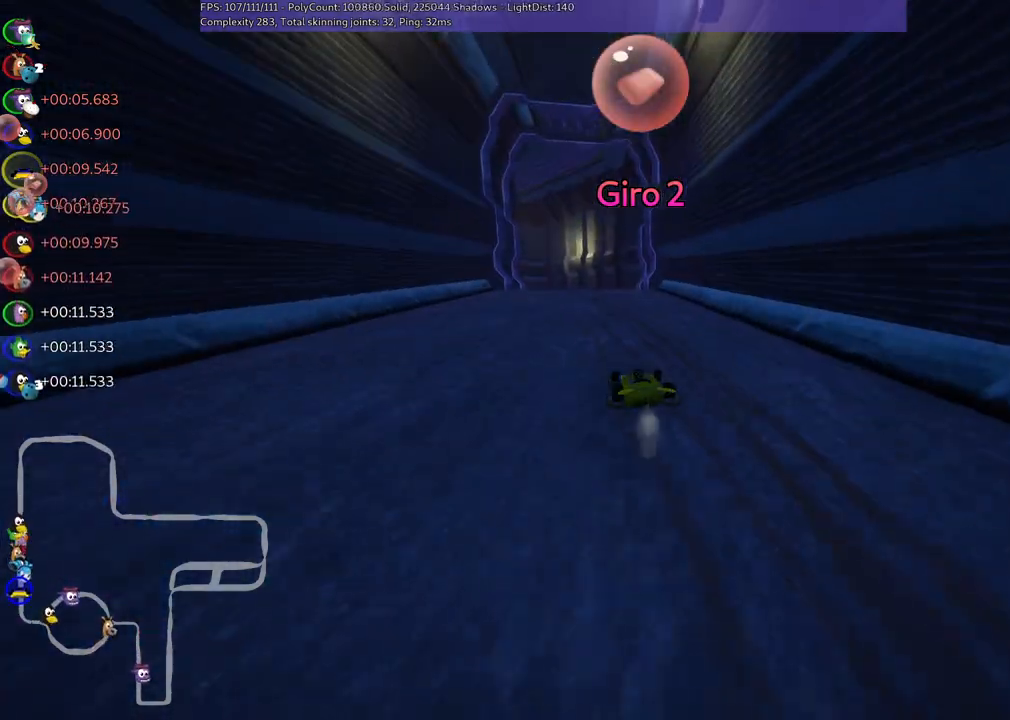
{"keys": ["left", "m", "right", "up"], "events": [[67, "left", "down"], [217, "left", "up"], [483, "left", "down"]]}
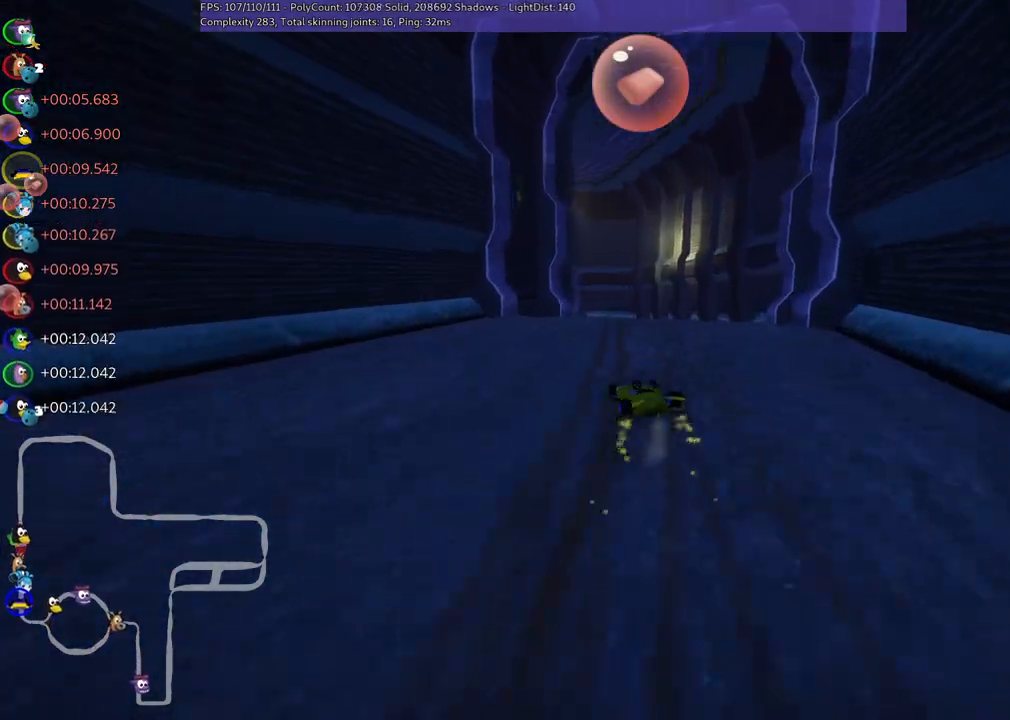
{"keys": ["left", "m", "right", "up"], "events": [[183, "left", "up"], [317, "left", "down"]]}
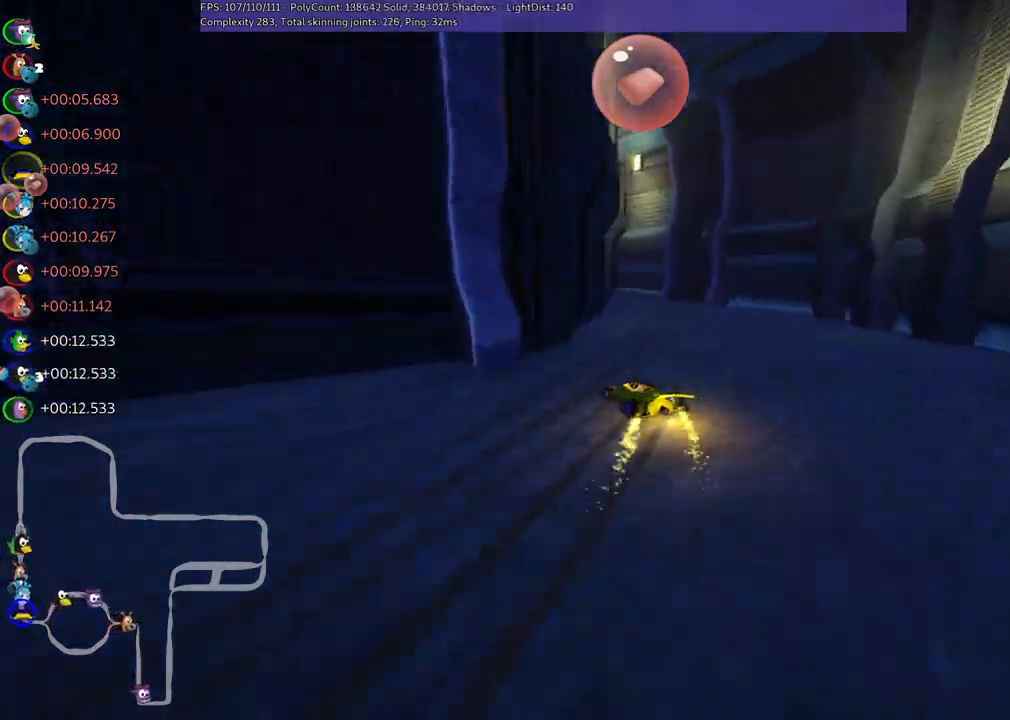
{"keys": ["left", "m", "right", "up"], "events": []}
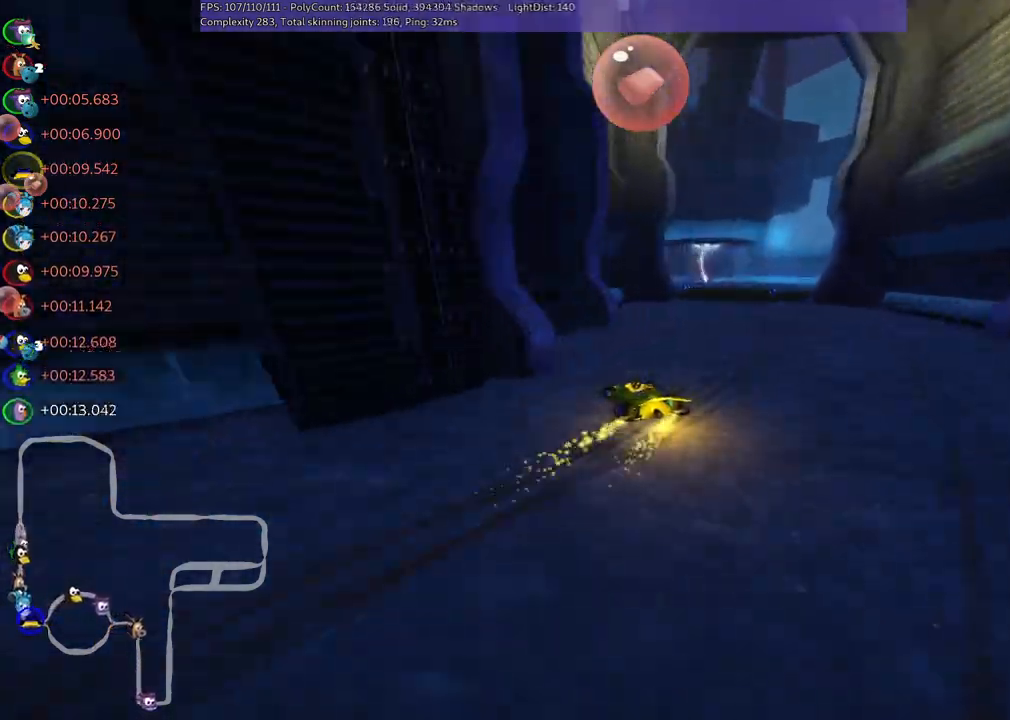
{"keys": ["left", "m", "right", "up"], "events": [[217, "left", "up"], [500, "left", "down"]]}
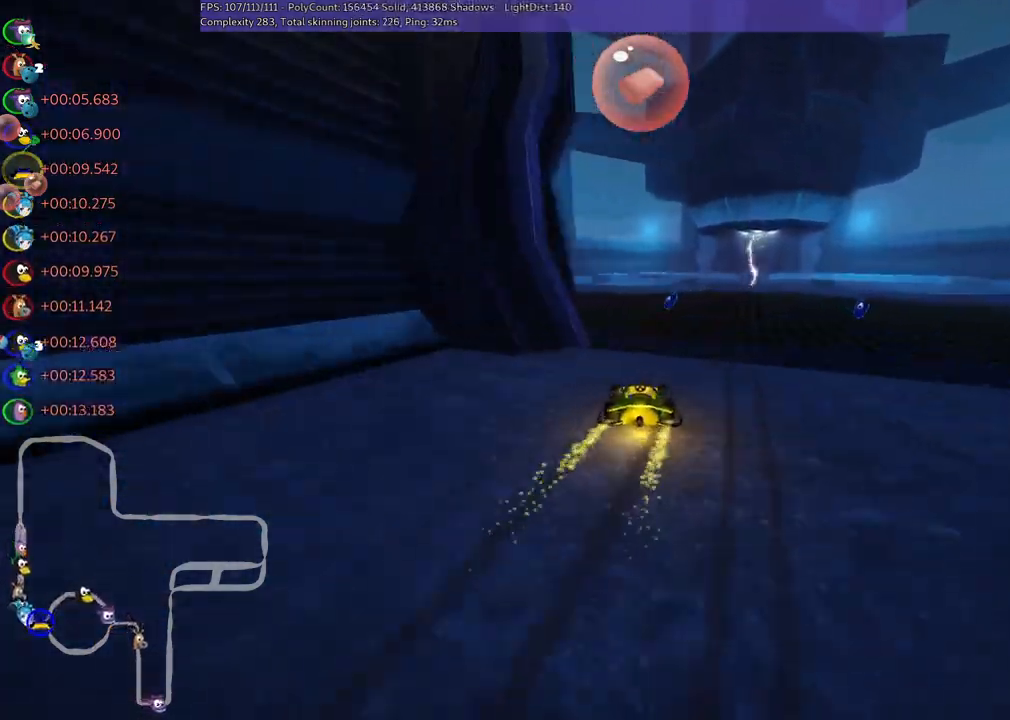
{"keys": ["up"], "events": [[50, "right", "up"], [183, "m", "up"], [367, "n", "down"], [467, "left", "up"], [500, "n", "up"]]}
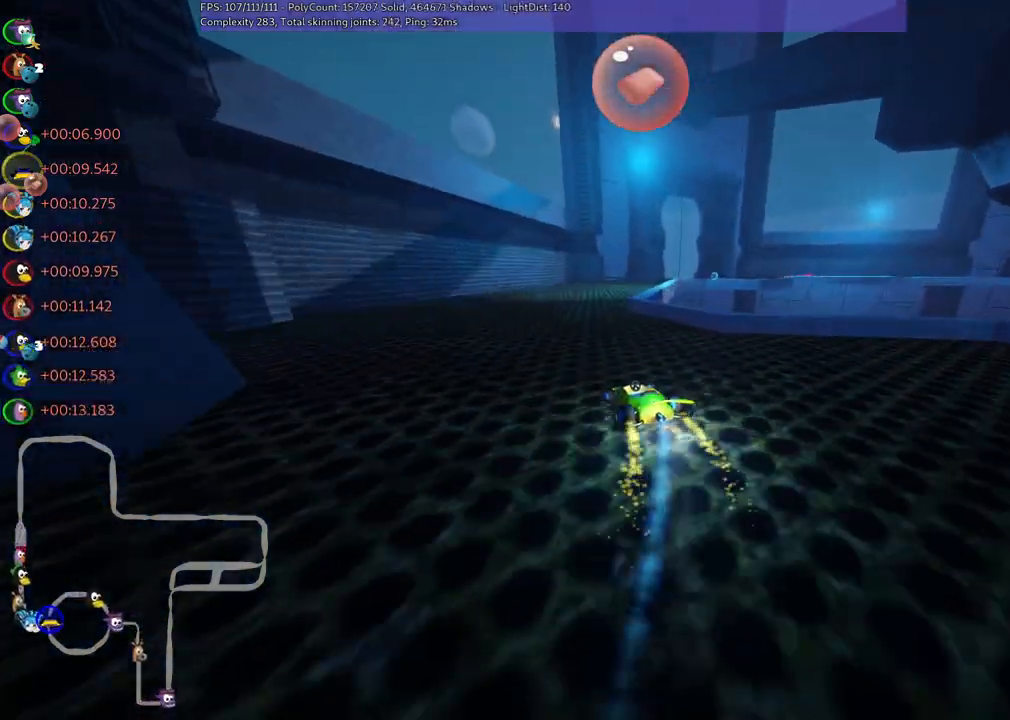
{"keys": ["left", "m", "right", "up"], "events": [[100, "right", "down"], [333, "m", "down"], [483, "left", "down"]]}
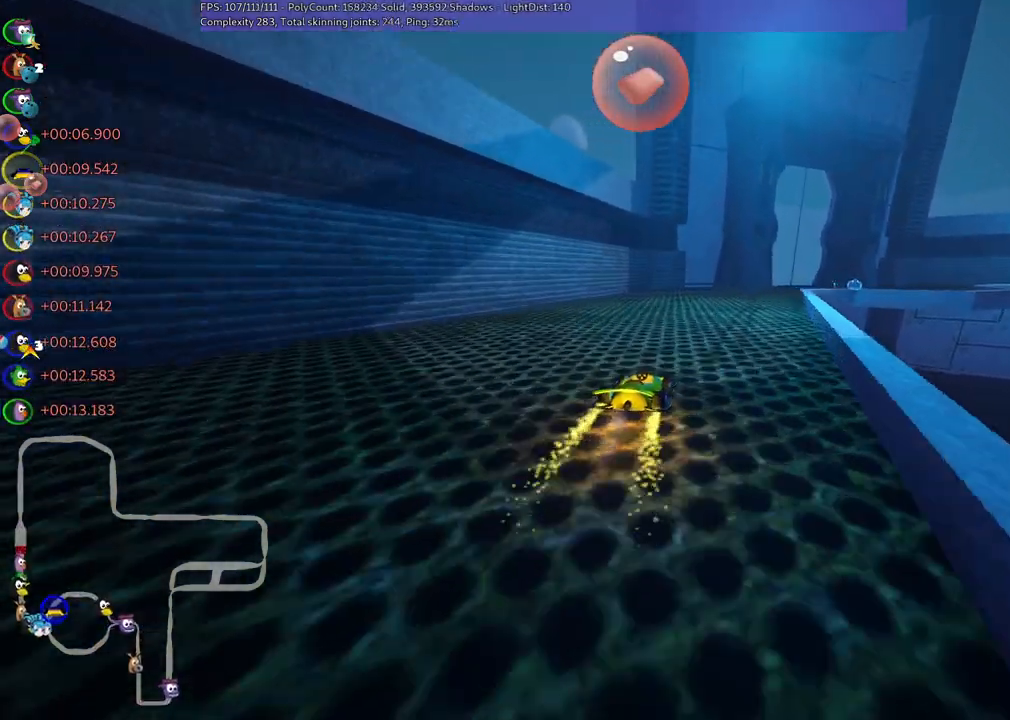
{"keys": ["left", "m", "right", "up"], "events": [[33, "right", "up"], [117, "right", "down"], [267, "right", "up"], [350, "right", "down"]]}
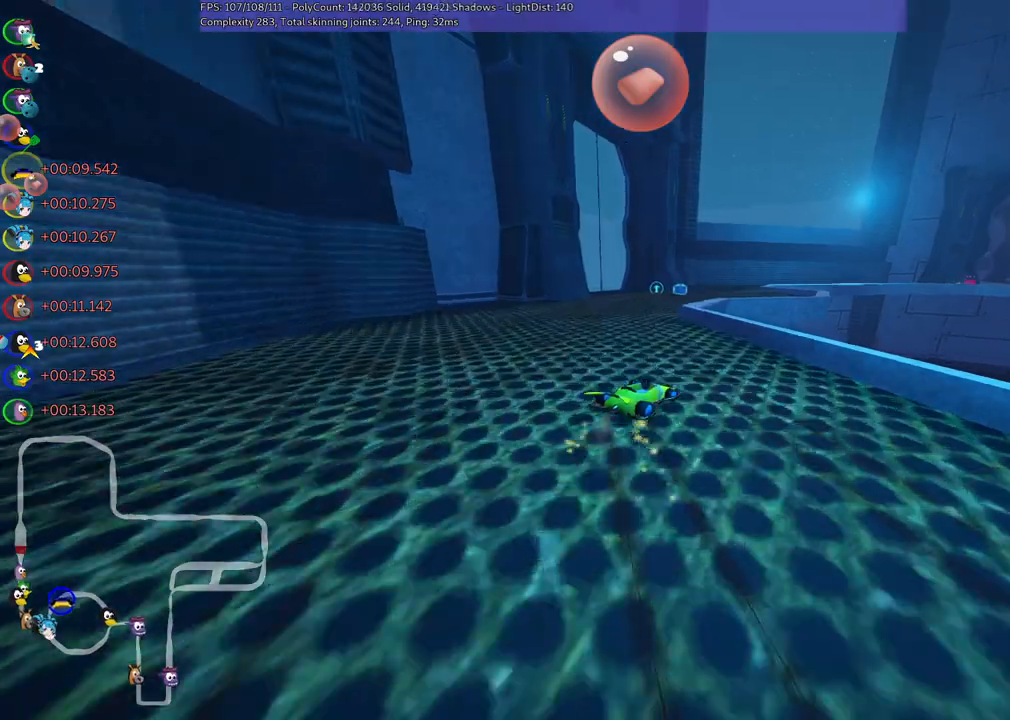
{"keys": ["left", "m", "right", "space", "up"], "events": [[133, "right", "up"], [467, "right", "down"], [467, "space", "down"]]}
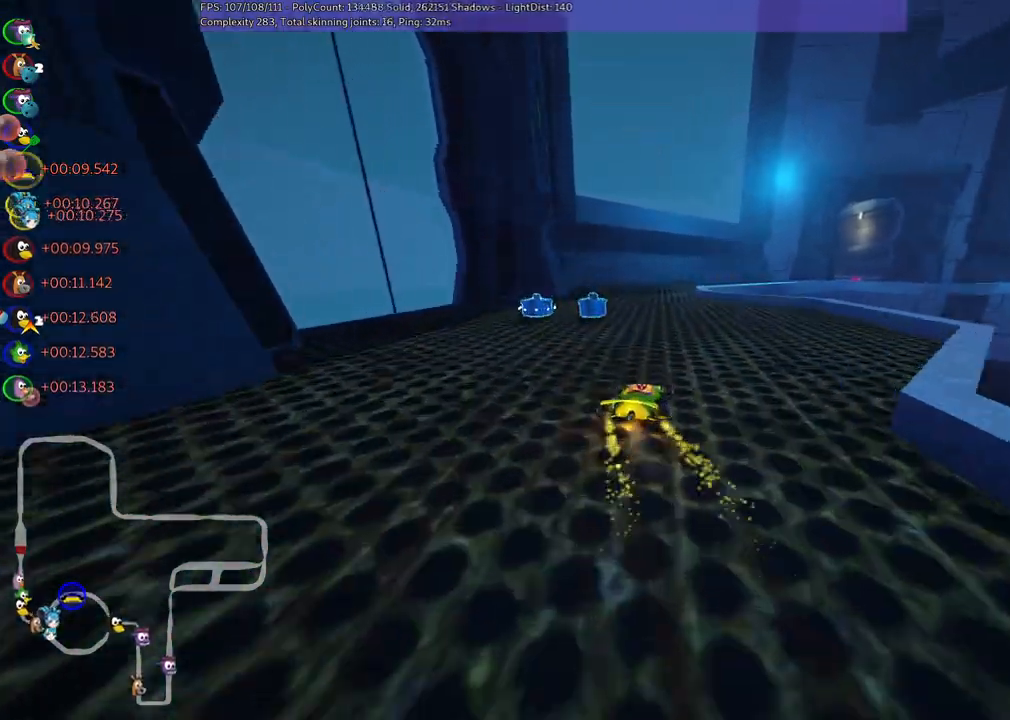
{"keys": ["left", "m", "right", "up"], "events": [[150, "right", "up"], [150, "space", "up"], [350, "right", "down"]]}
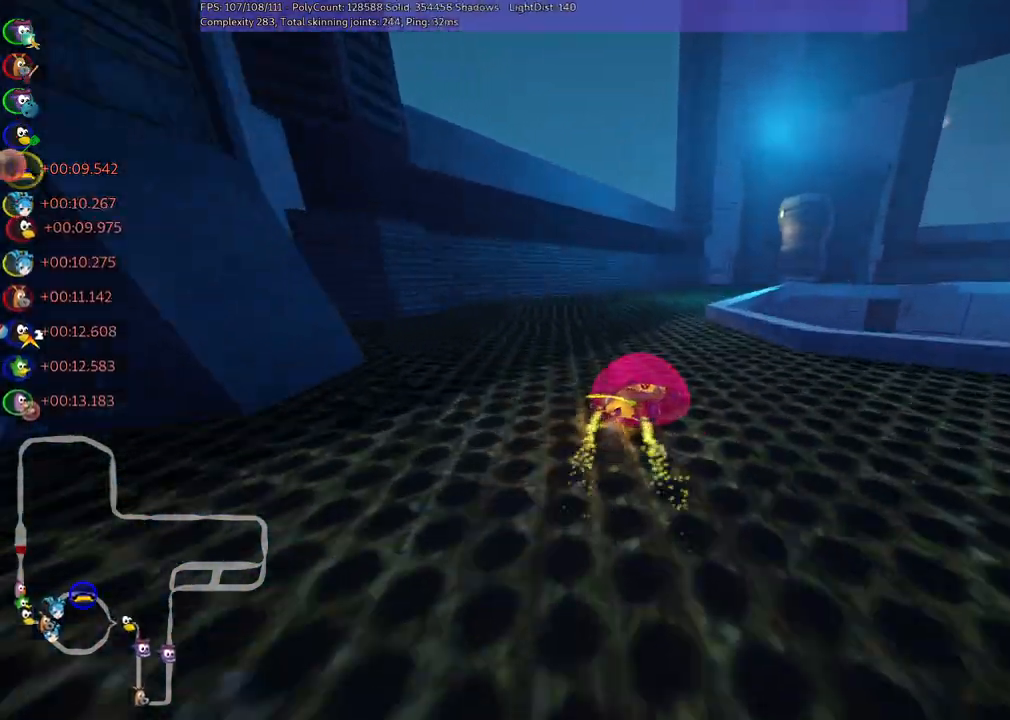
{"keys": ["n", "up"], "events": [[367, "right", "up"], [417, "left", "up"], [467, "m", "up"], [467, "n", "down"]]}
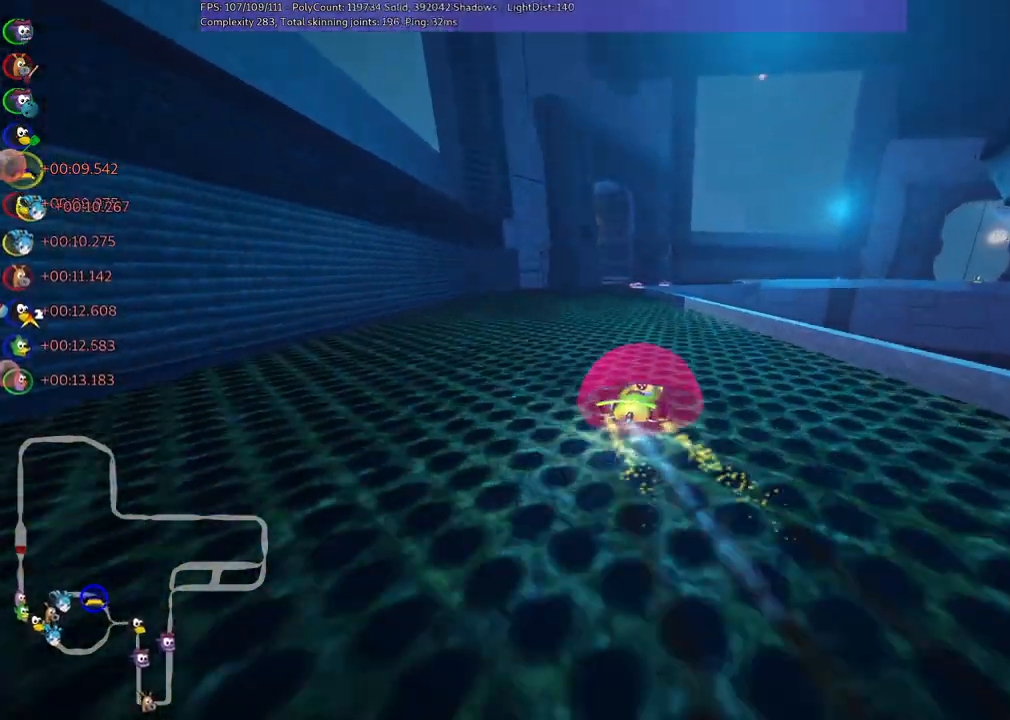
{"keys": ["left", "up"], "events": [[100, "n", "up"], [433, "left", "down"]]}
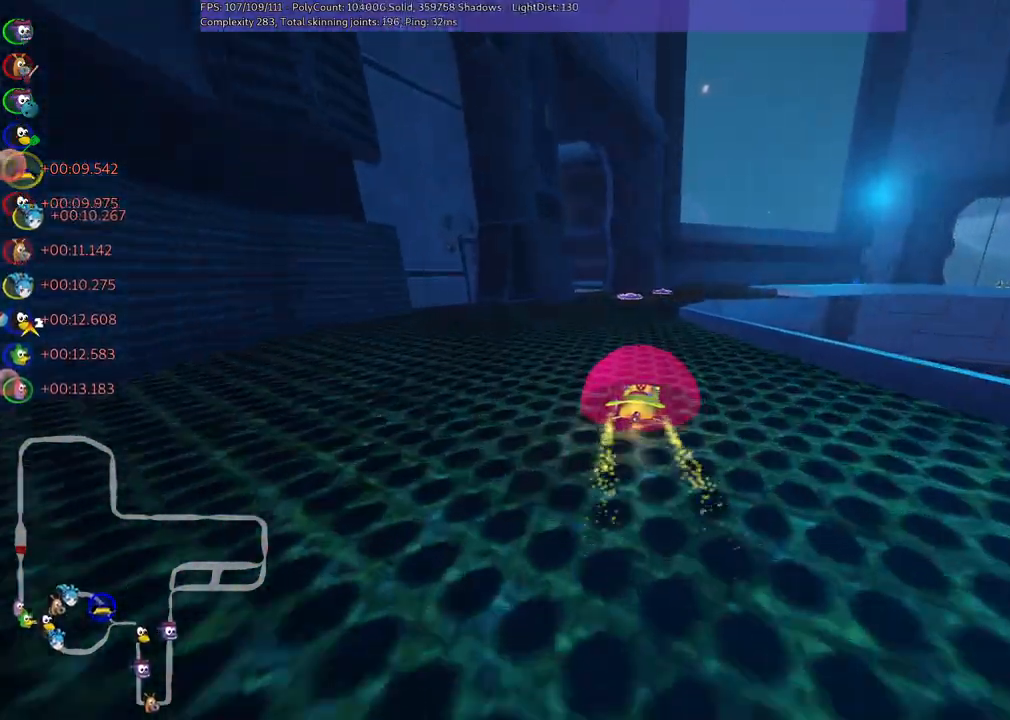
{"keys": ["left", "m", "up"], "events": [[67, "left", "up"], [267, "left", "down"], [317, "m", "down"]]}
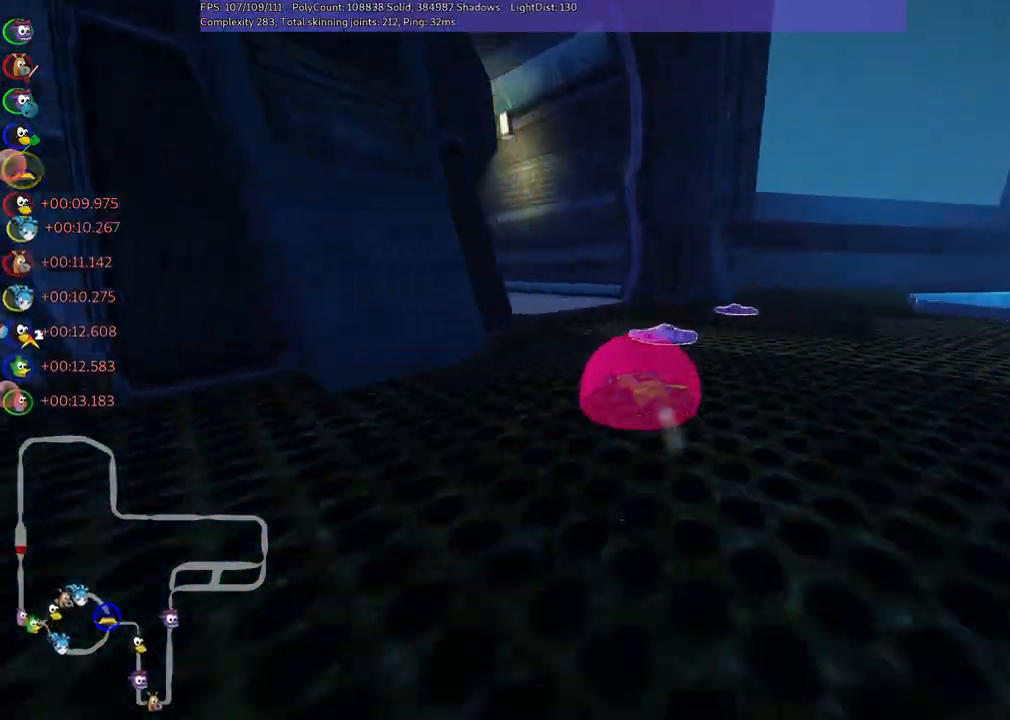
{"keys": ["left", "up"], "events": [[83, "m", "up"], [200, "left", "up"], [283, "left", "down"]]}
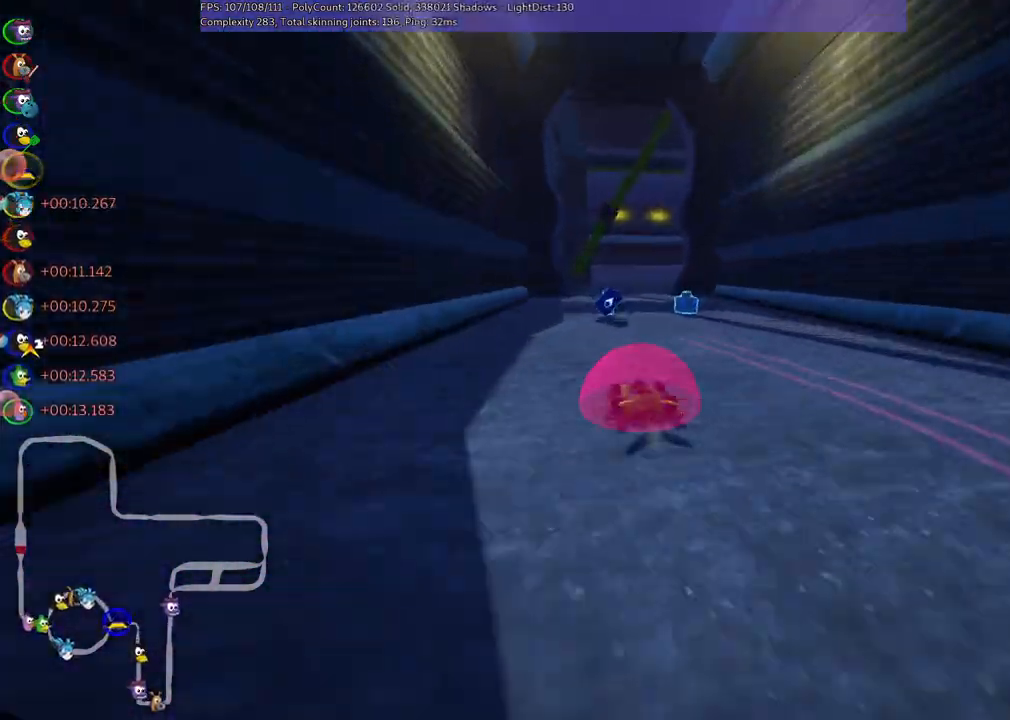
{"keys": ["left", "m", "up"], "events": [[17, "left", "up"], [117, "m", "down"], [117, "right", "down"], [450, "right", "up"], [500, "left", "down"]]}
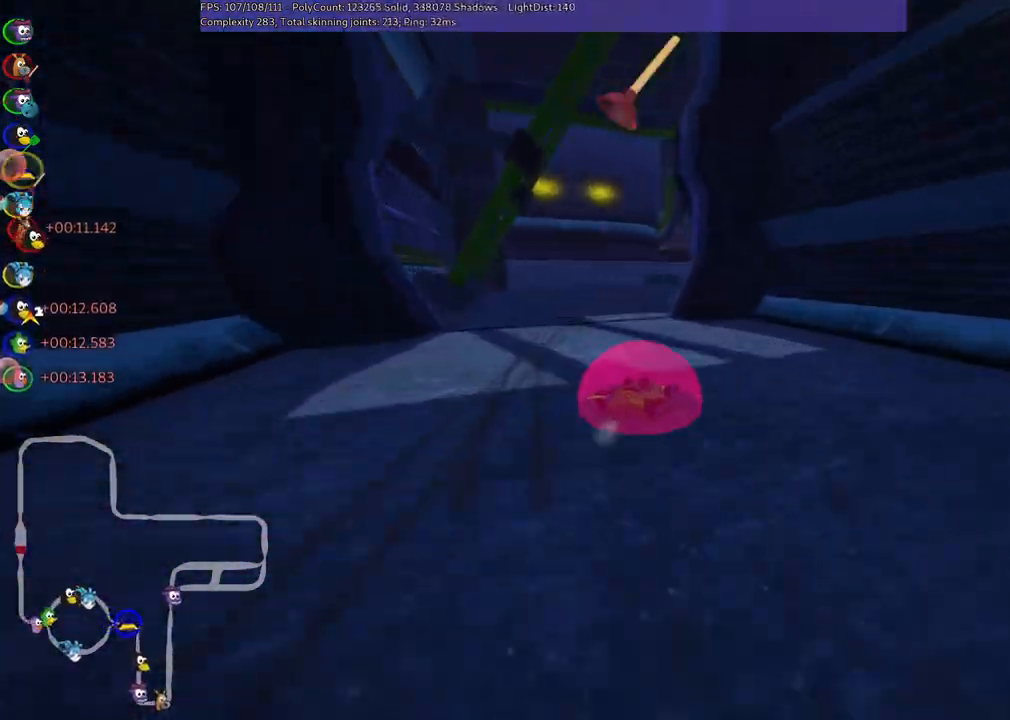
{"keys": ["m", "right", "up"], "events": [[283, "right", "down"], [383, "left", "up"]]}